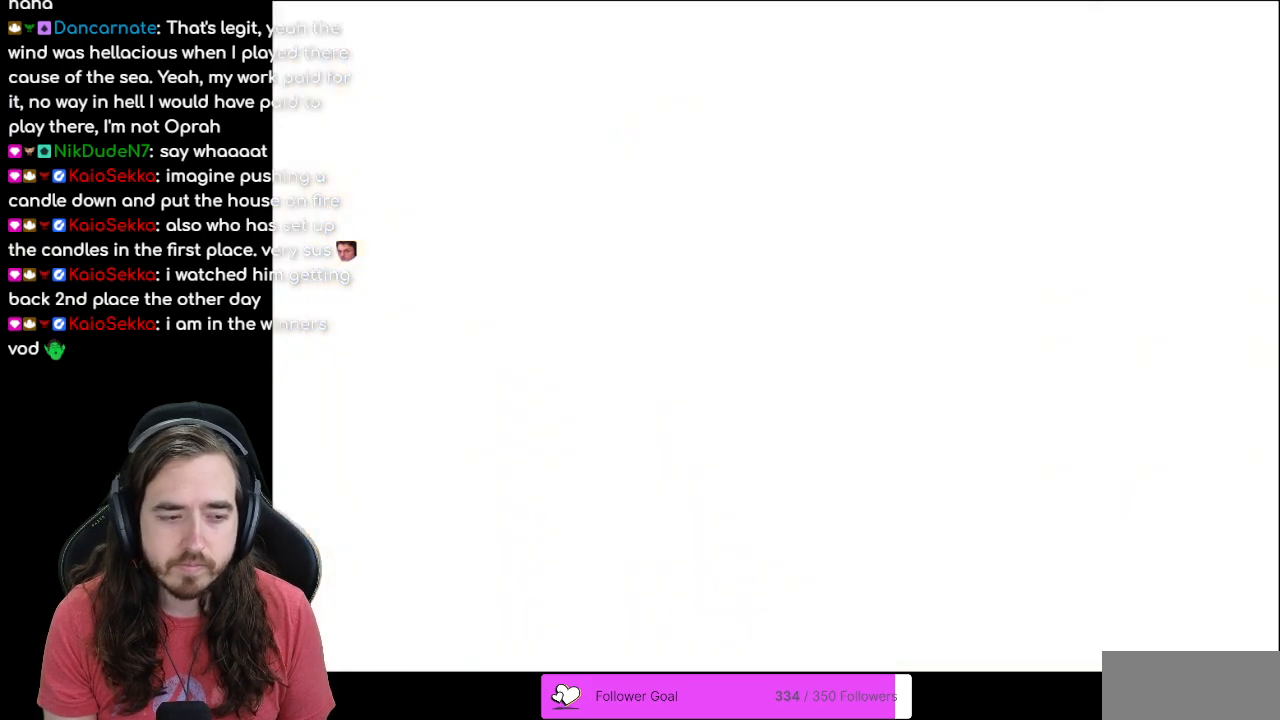
Gameplay with a controller (Nintendo layout); each line is a JSON object with the inputs held at the frame after it. "events" lists button and stick changes between this image and that frame as [ms after this image, input, new state], when the widget could be followed in between. Not read: L1 L3 R3.
{"buttons": [], "events": []}
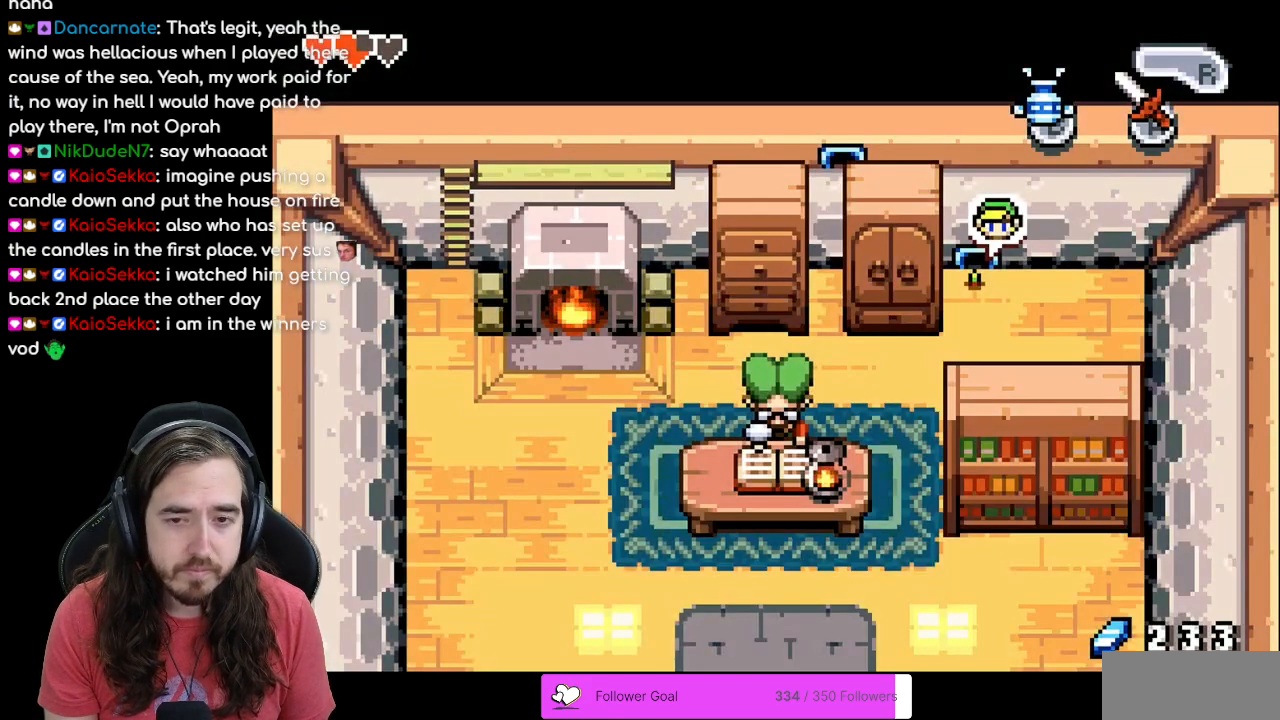
{"buttons": ["DPAD_LEFT"], "events": [[100, "DPAD_DOWN", "down"], [417, "DPAD_LEFT", "down"], [450, "DPAD_DOWN", "up"]]}
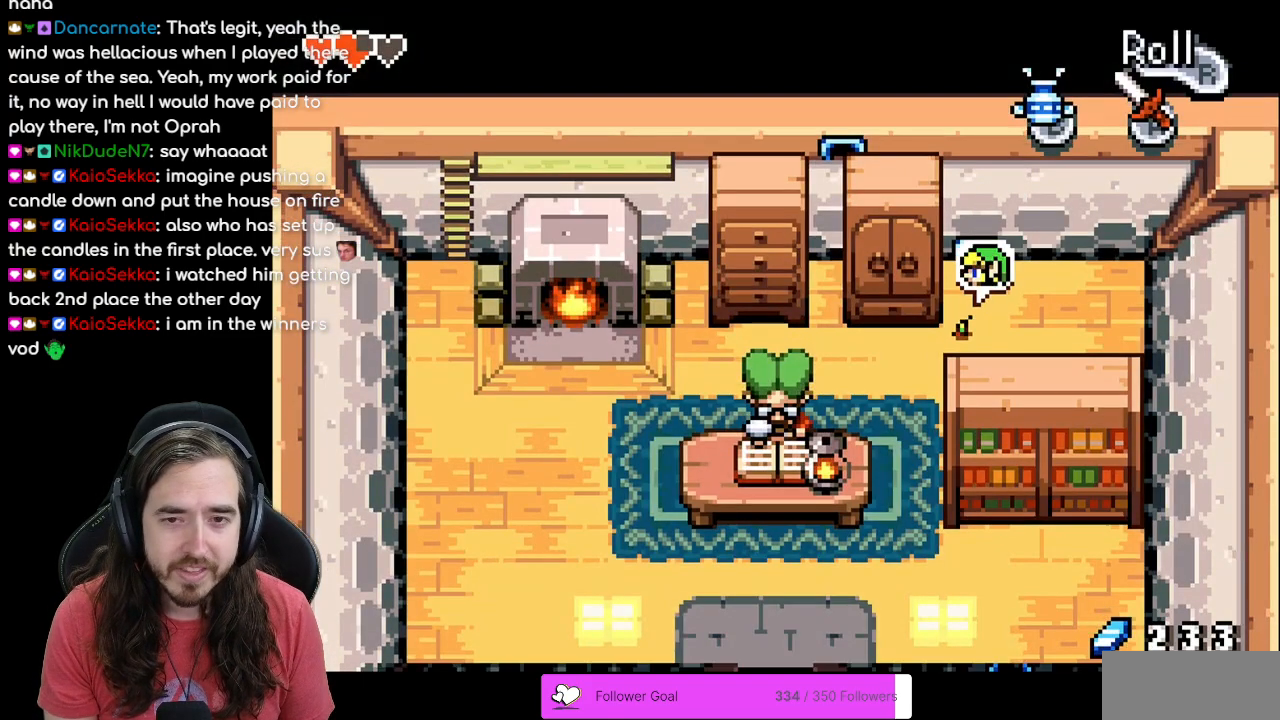
{"buttons": ["DPAD_RIGHT"], "events": [[350, "DPAD_LEFT", "up"], [483, "DPAD_RIGHT", "down"]]}
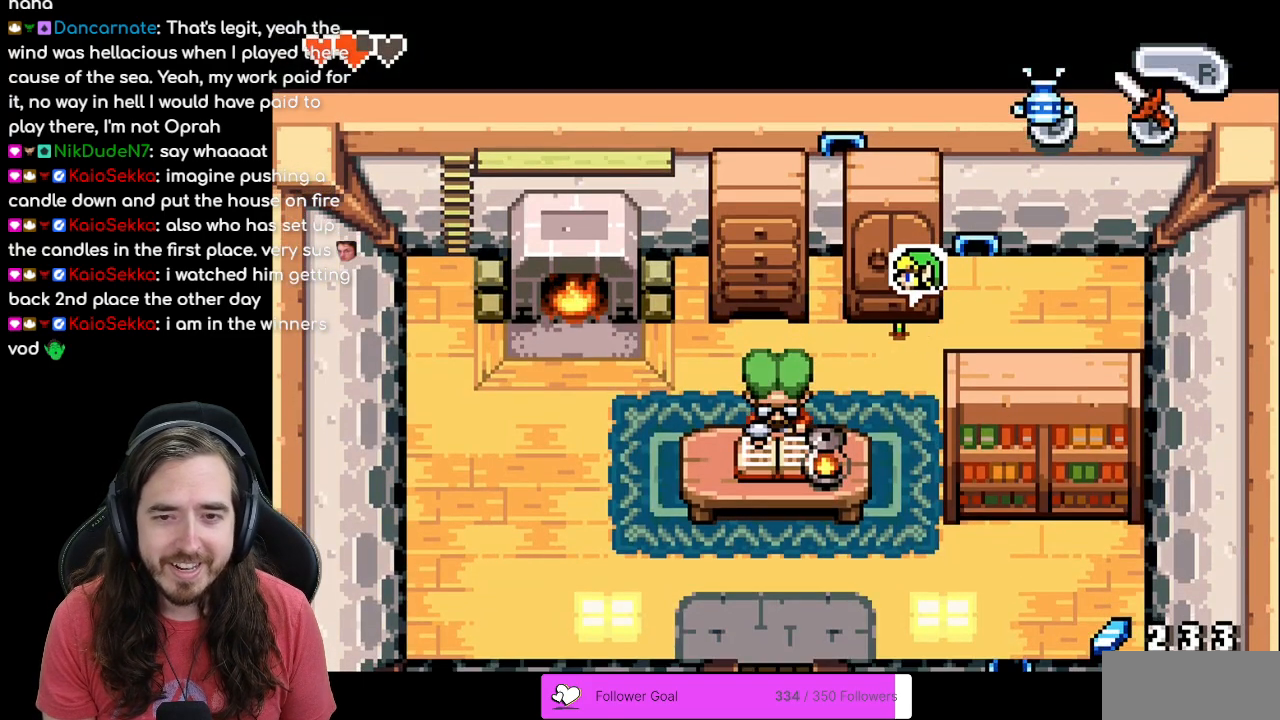
{"buttons": ["DPAD_UP"], "events": [[267, "DPAD_UP", "down"], [300, "DPAD_RIGHT", "up"]]}
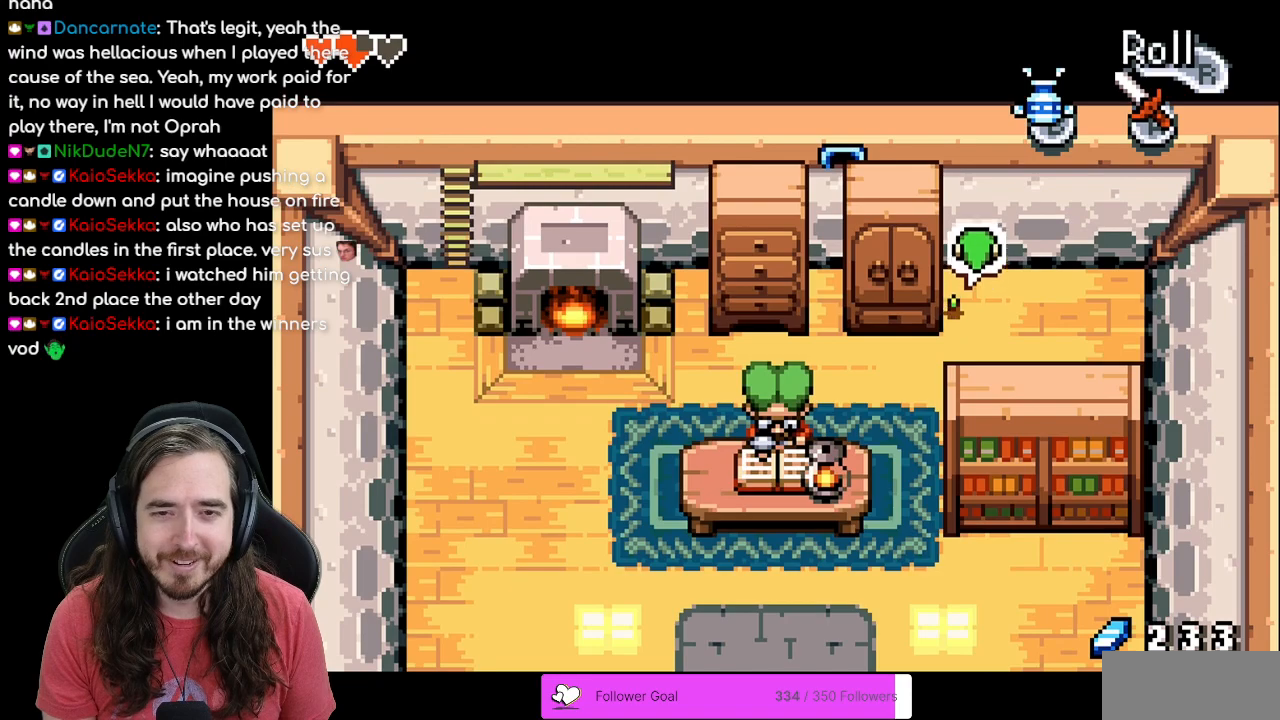
{"buttons": ["DPAD_LEFT"], "events": [[33, "DPAD_LEFT", "down"], [33, "DPAD_UP", "up"]]}
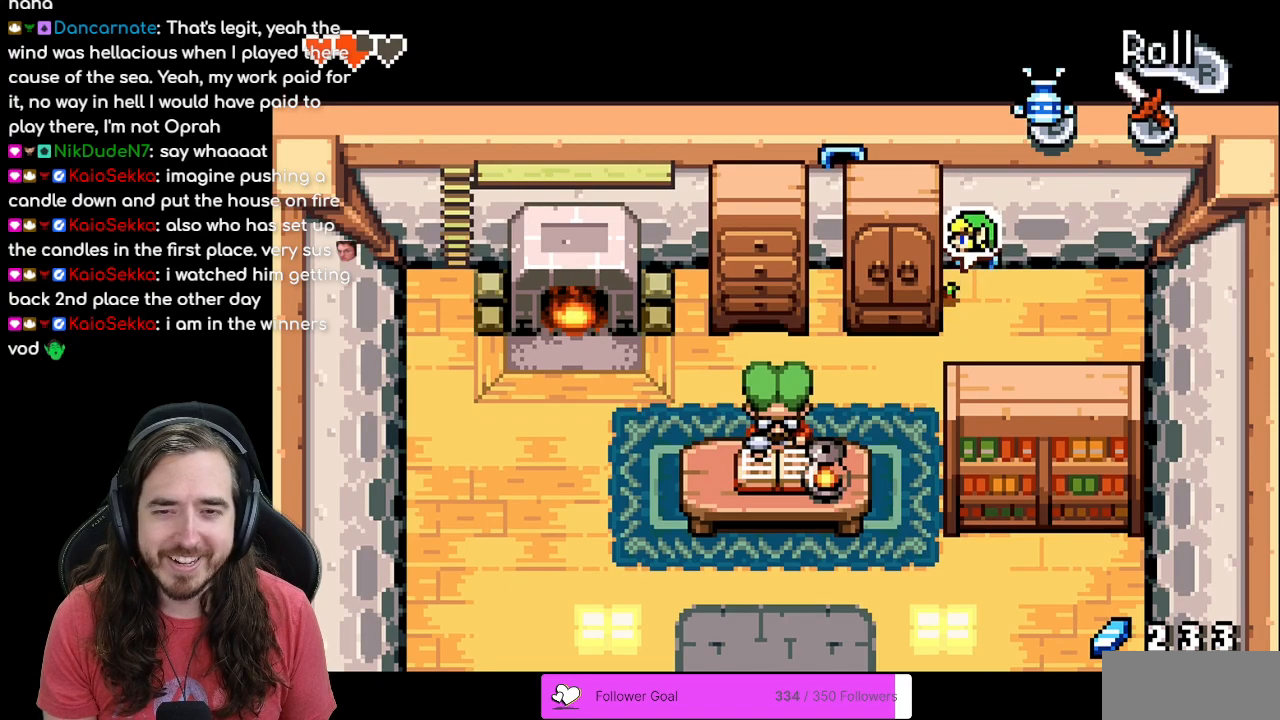
{"buttons": ["DPAD_LEFT"], "events": []}
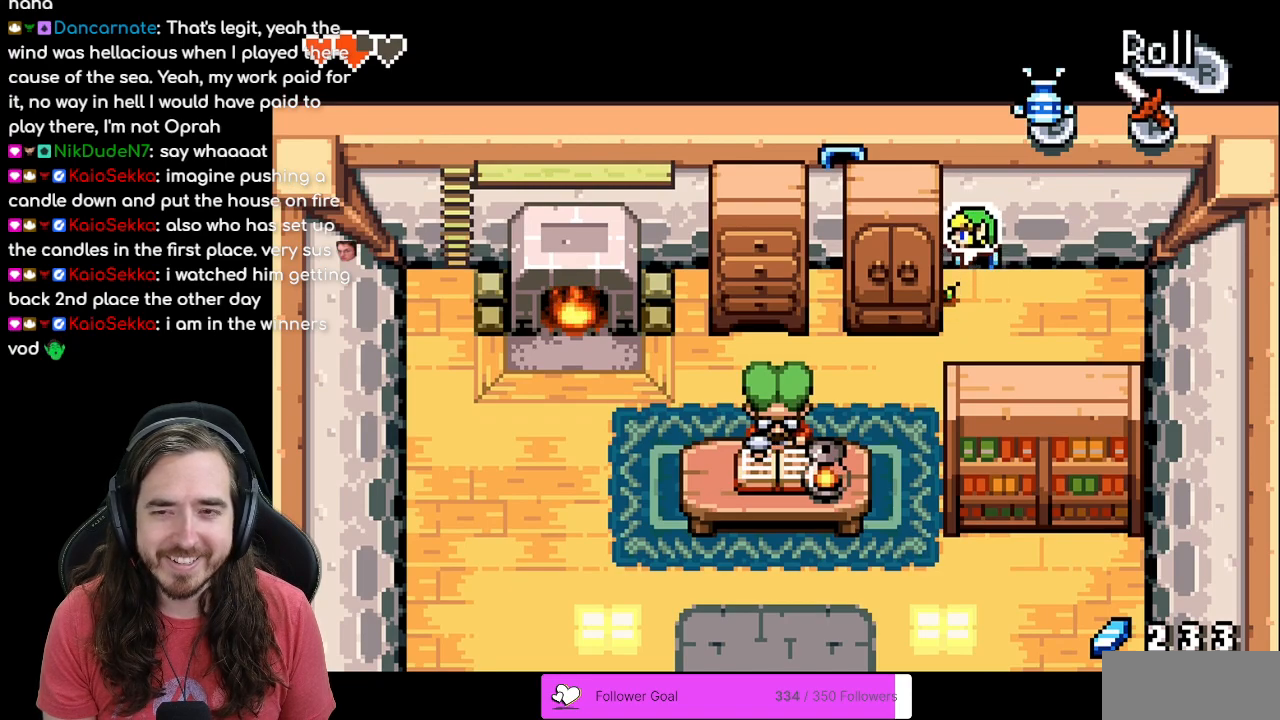
{"buttons": ["R1", "DPAD_LEFT"], "events": [[283, "R1", "down"]]}
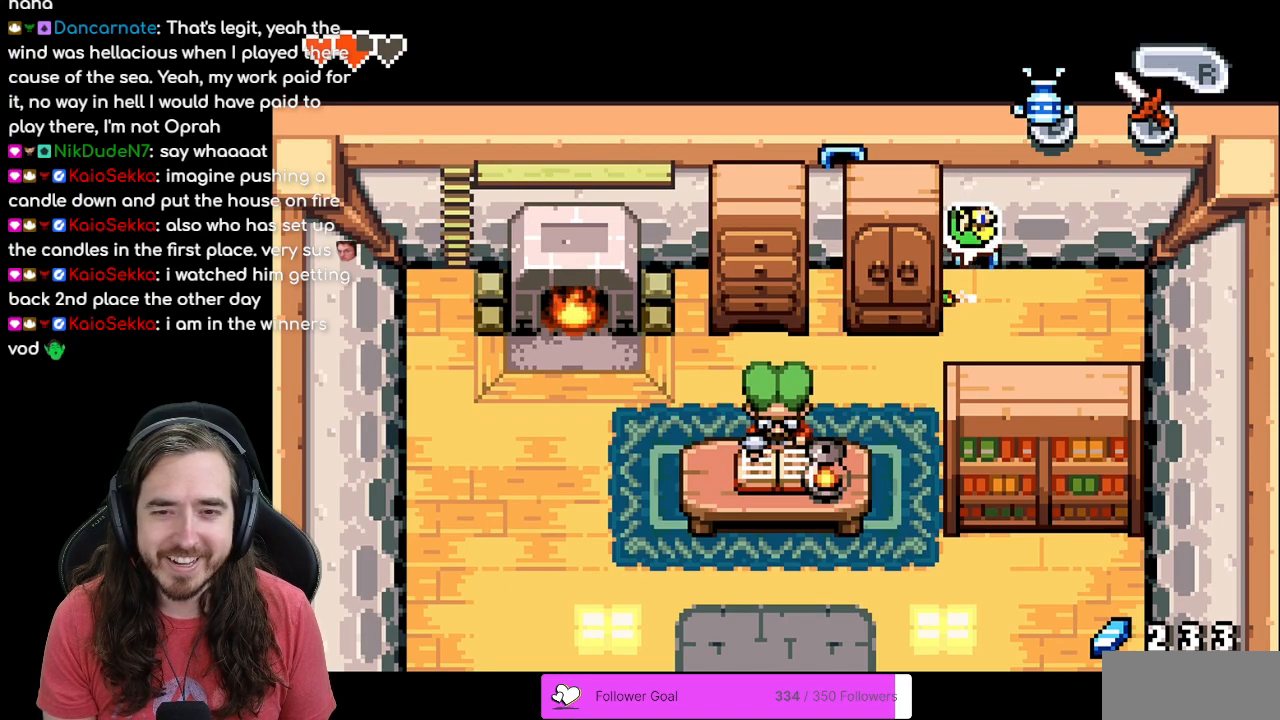
{"buttons": ["DPAD_LEFT"], "events": [[33, "R1", "up"]]}
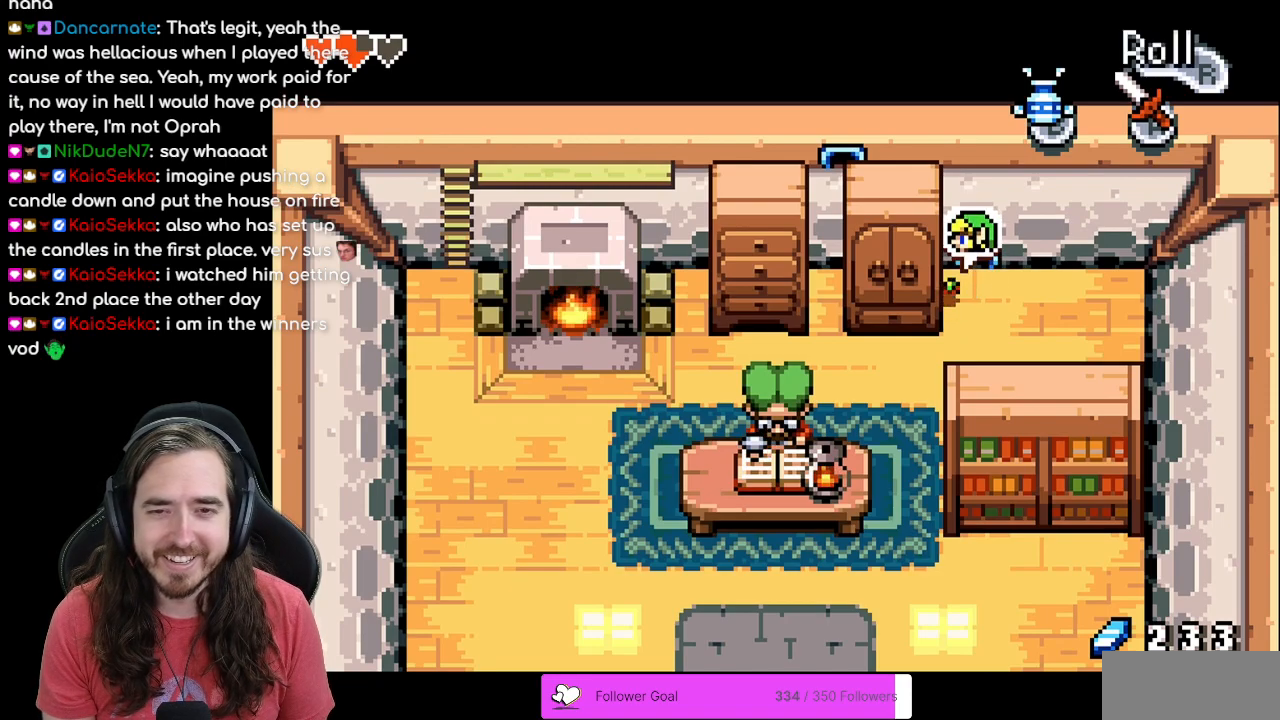
{"buttons": ["DPAD_DOWN"], "events": [[183, "DPAD_LEFT", "up"], [217, "DPAD_DOWN", "down"]]}
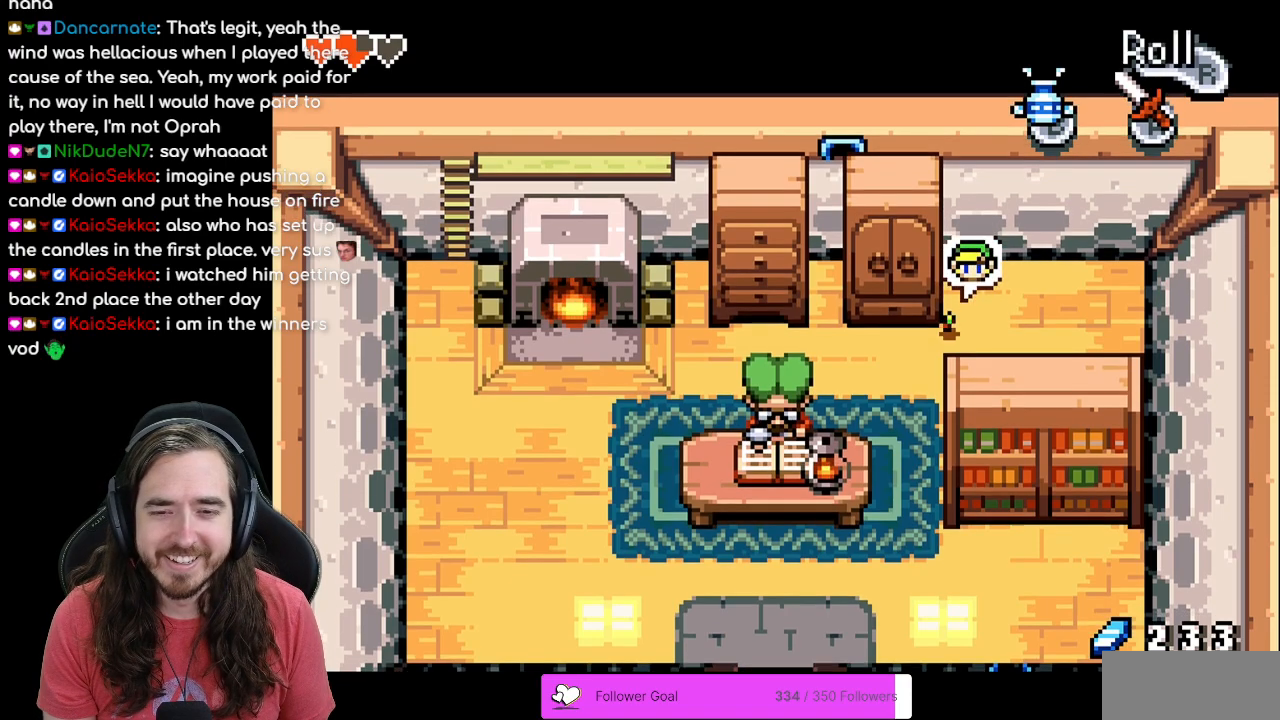
{"buttons": ["DPAD_DOWN"], "events": [[67, "DPAD_LEFT", "down"], [117, "DPAD_DOWN", "up"], [367, "DPAD_DOWN", "down"], [400, "DPAD_LEFT", "up"]]}
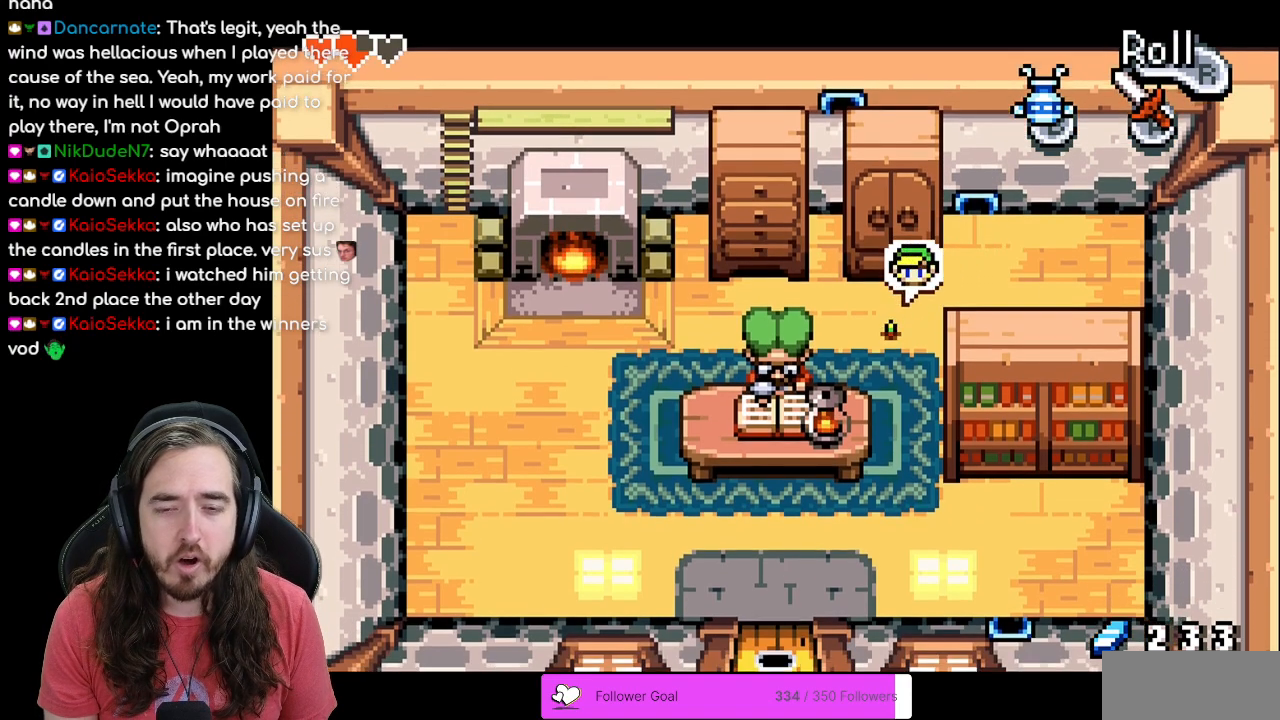
{"buttons": ["DPAD_DOWN"], "events": []}
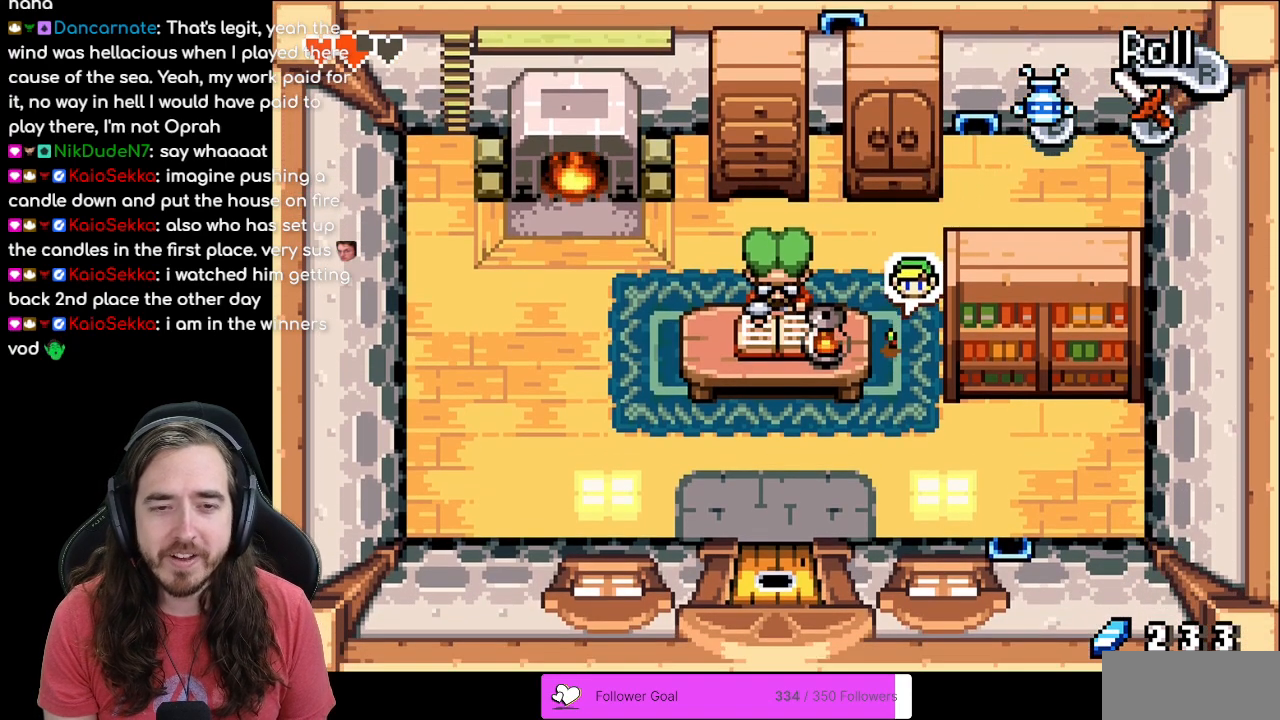
{"buttons": ["DPAD_DOWN", "DPAD_RIGHT"], "events": [[433, "DPAD_RIGHT", "down"]]}
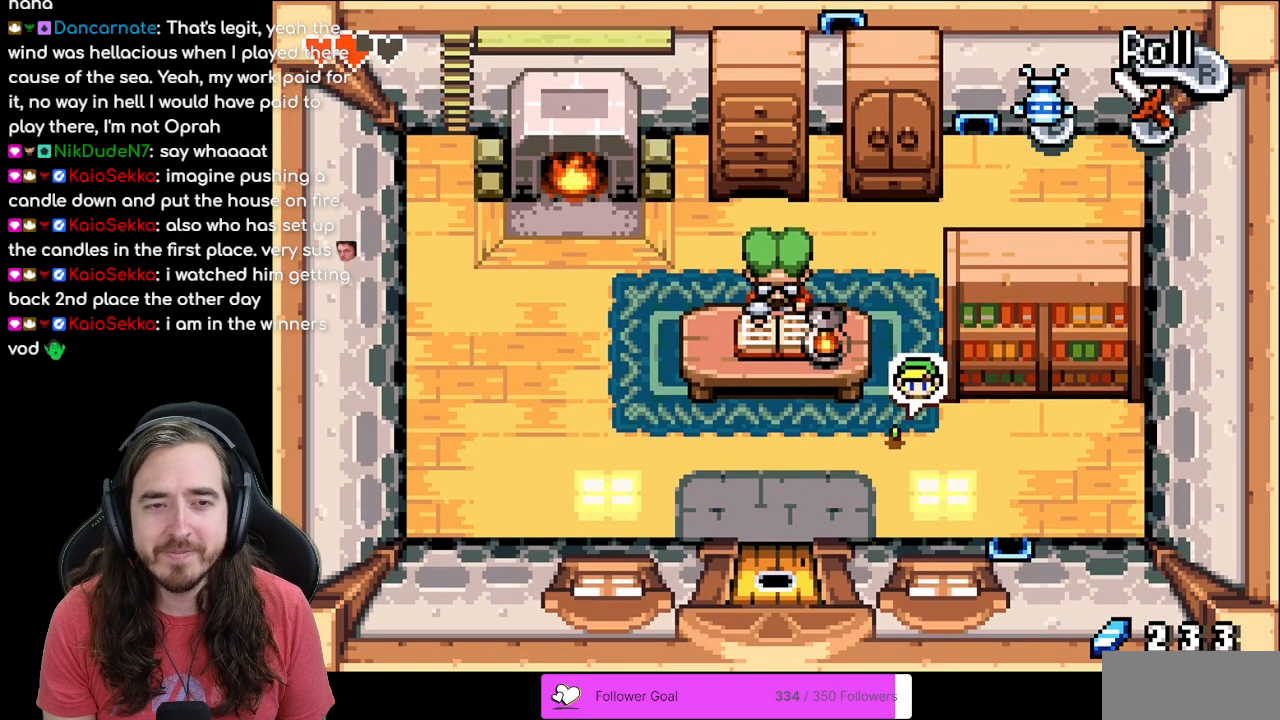
{"buttons": [], "events": [[433, "DPAD_DOWN", "up"], [483, "DPAD_RIGHT", "up"]]}
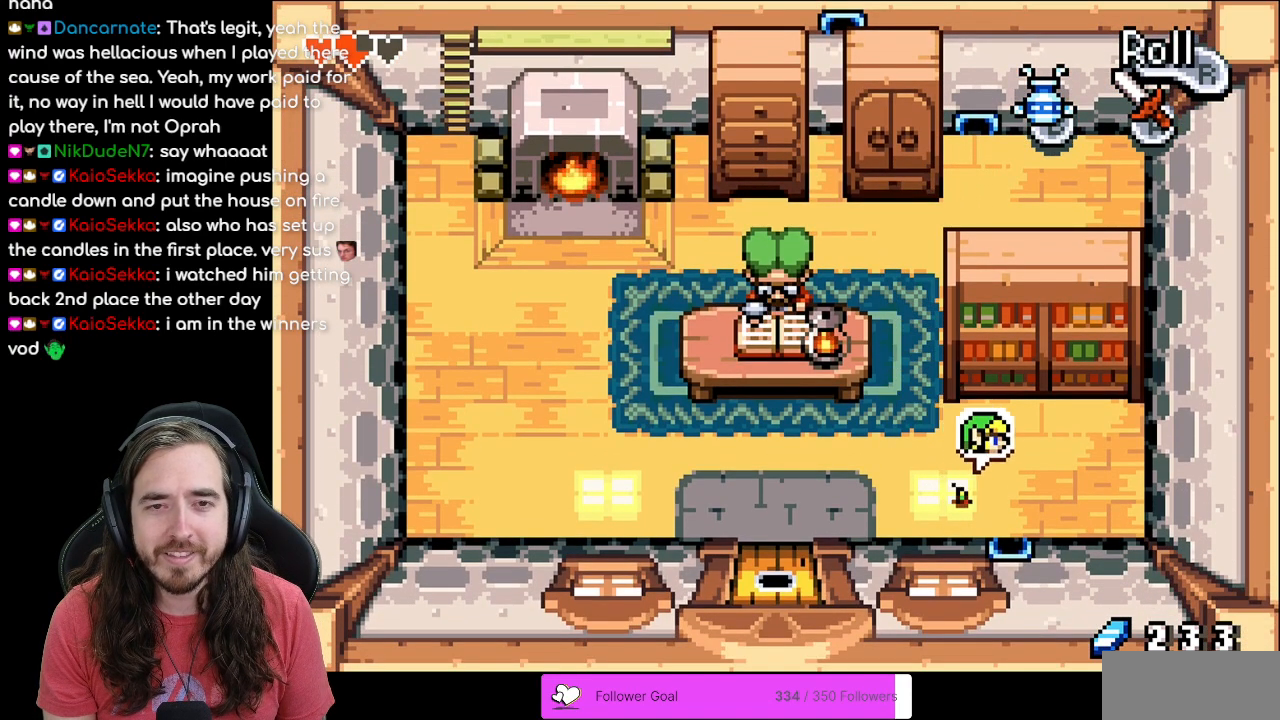
{"buttons": [], "events": []}
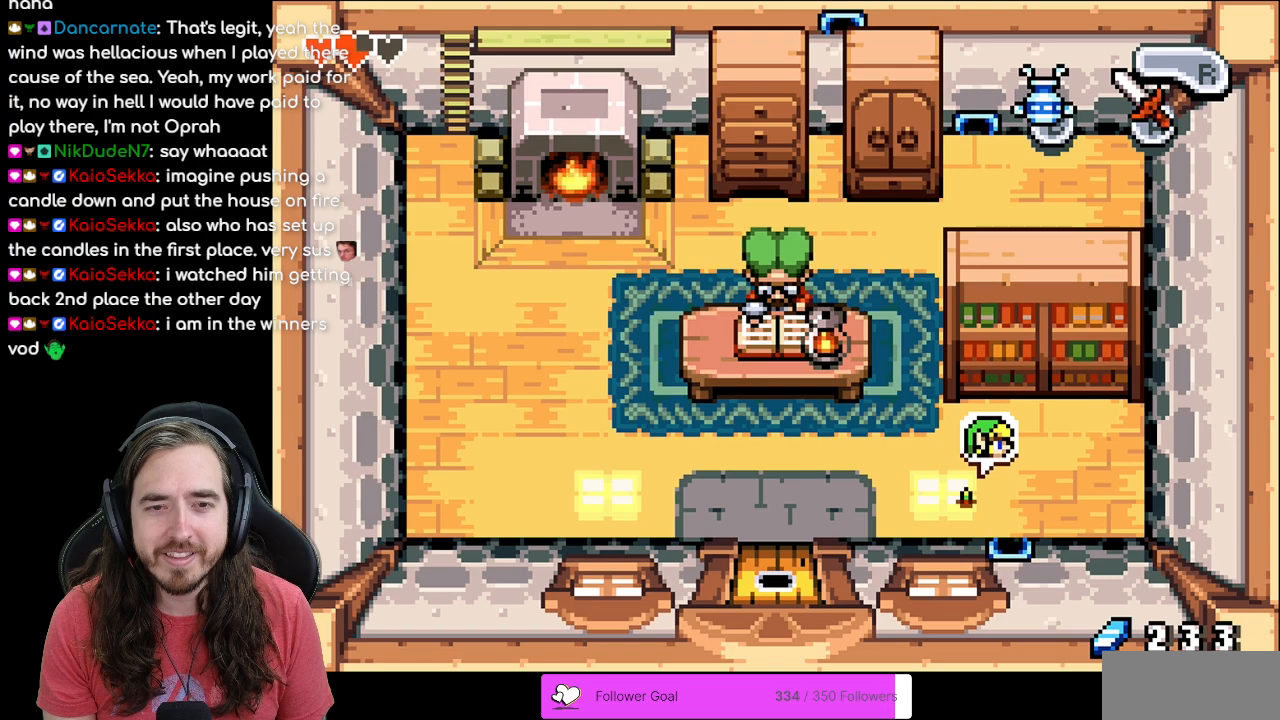
{"buttons": [], "events": []}
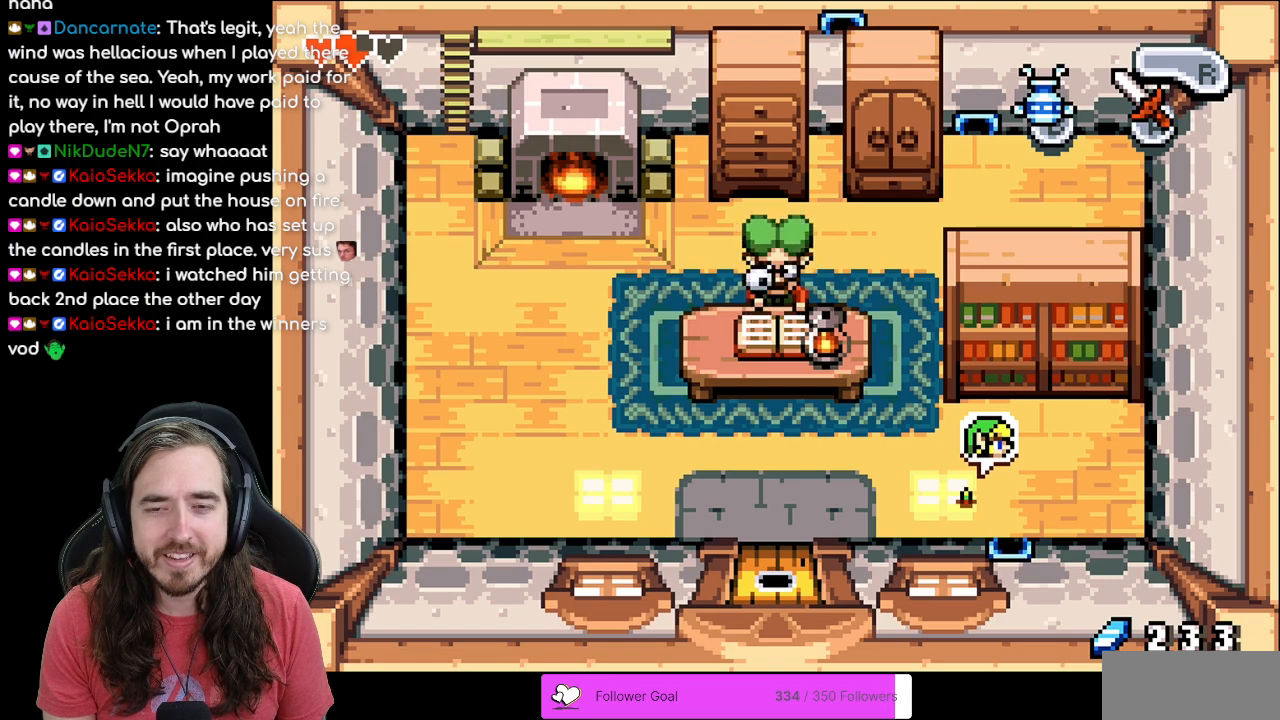
{"buttons": [], "events": []}
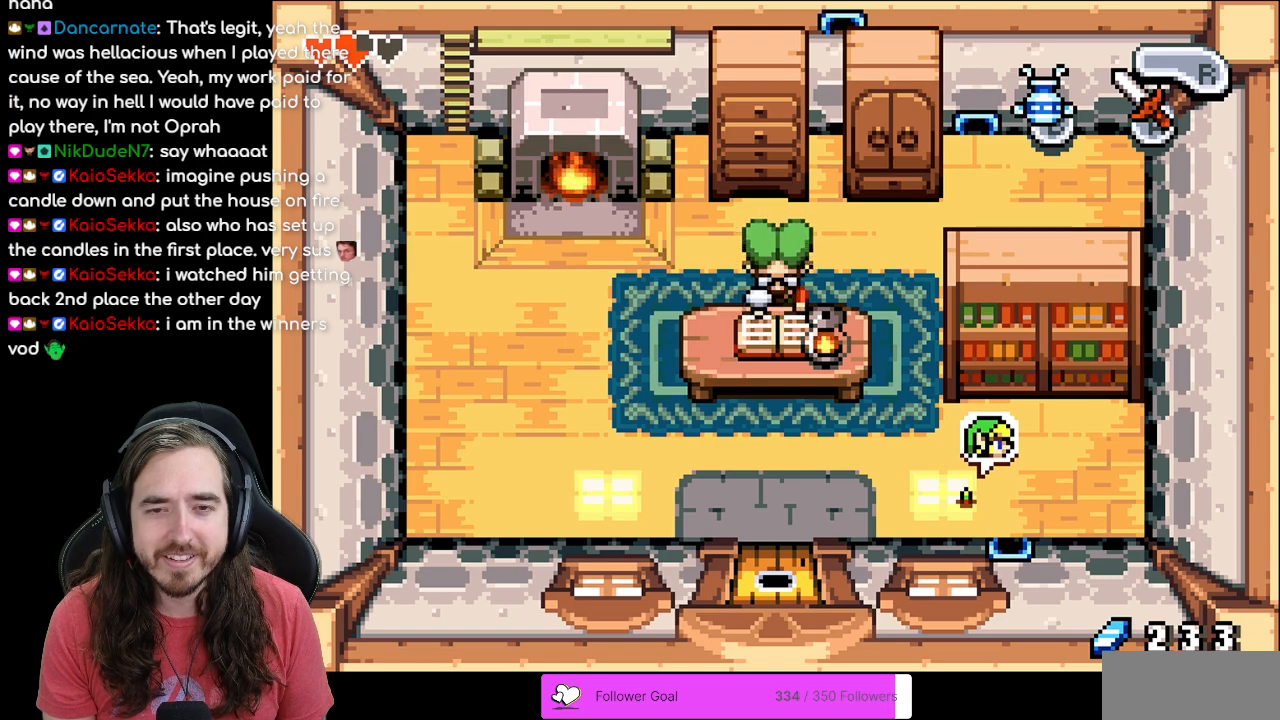
{"buttons": [], "events": []}
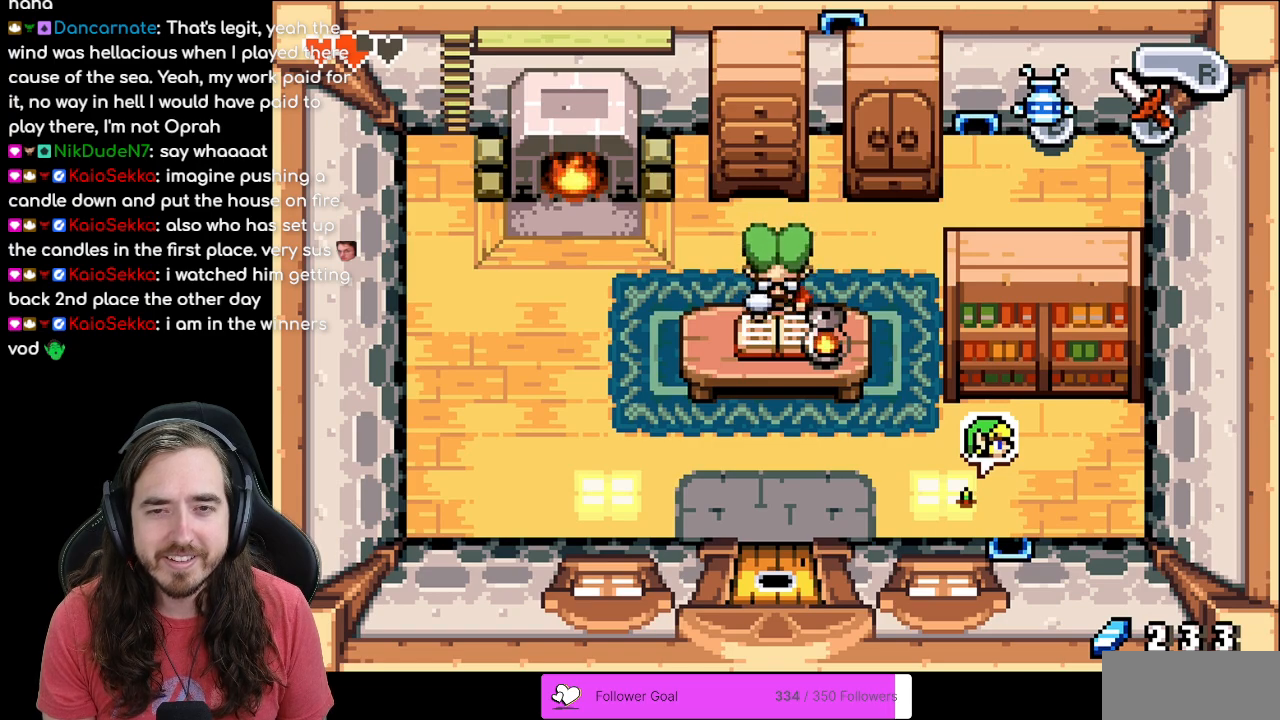
{"buttons": [], "events": []}
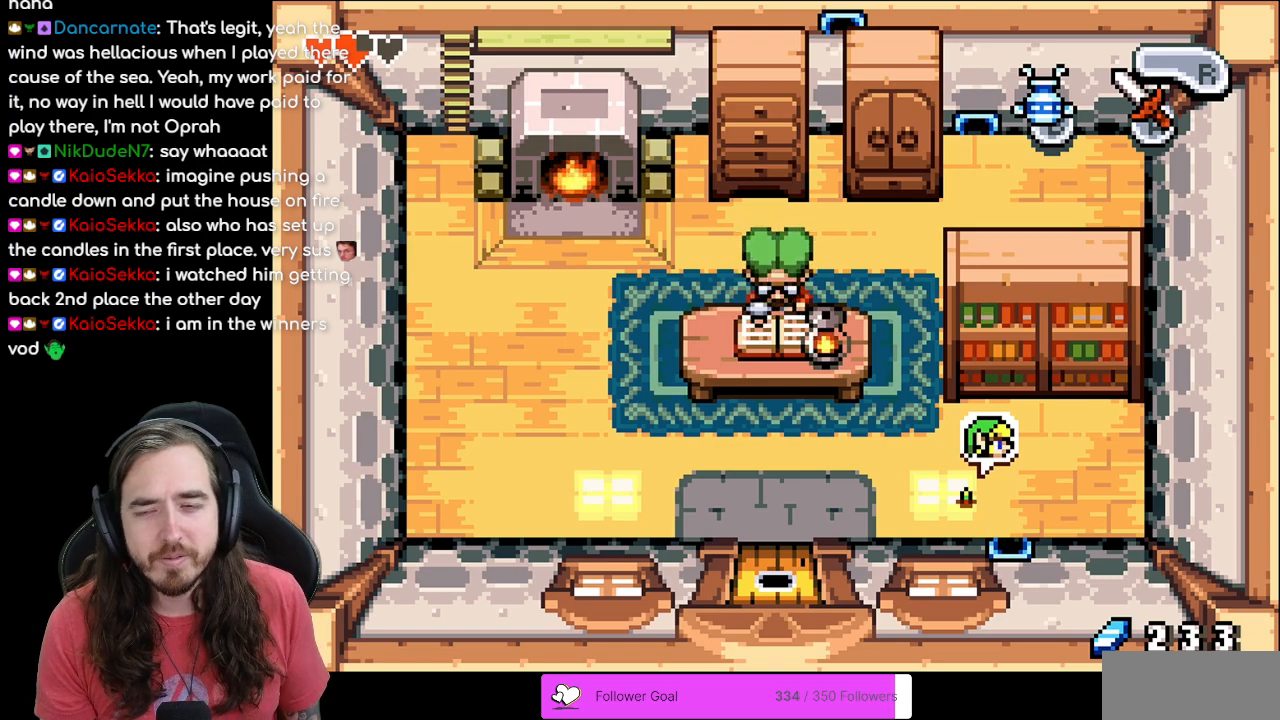
{"buttons": [], "events": [[283, "DPAD_UP", "down"], [467, "DPAD_UP", "up"]]}
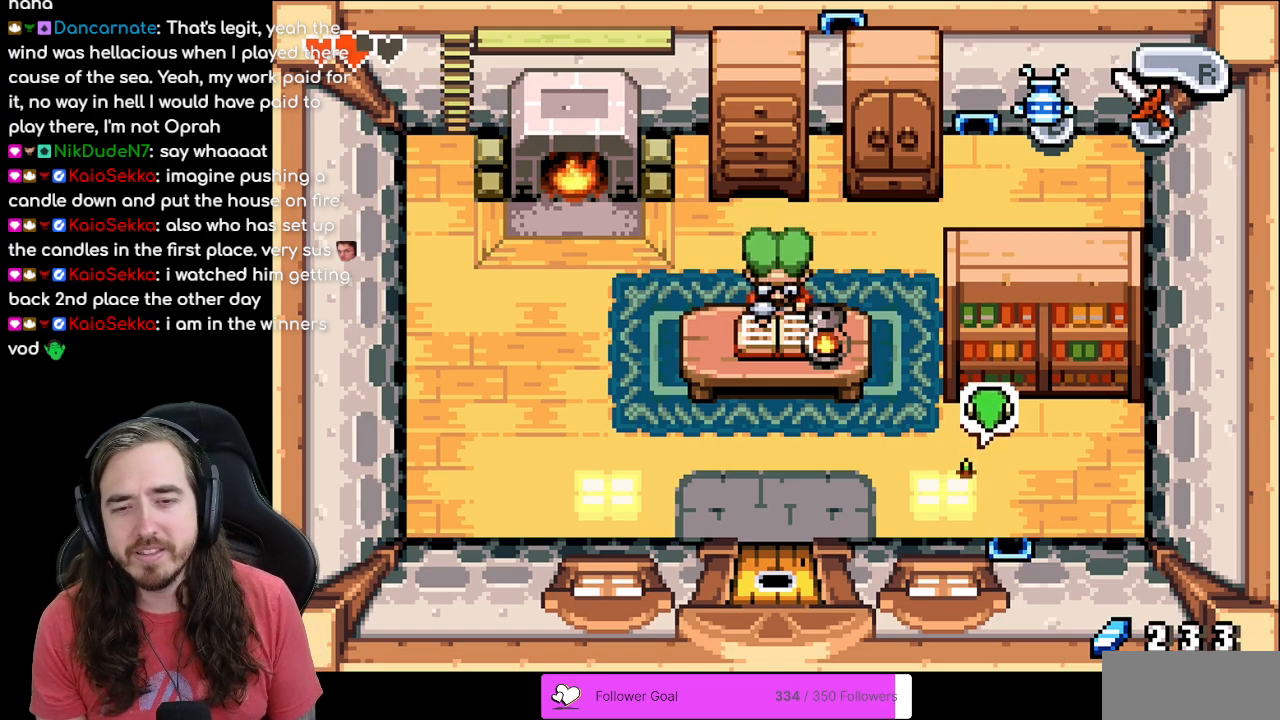
{"buttons": [], "events": []}
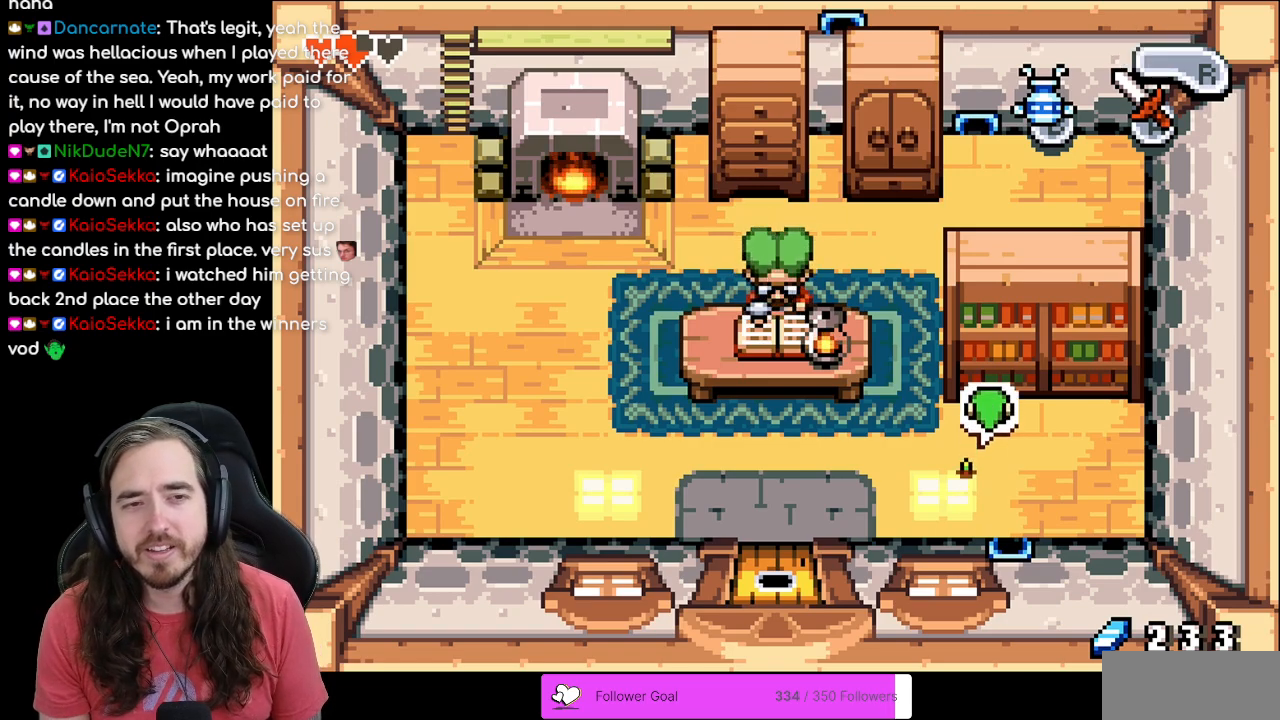
{"buttons": [], "events": []}
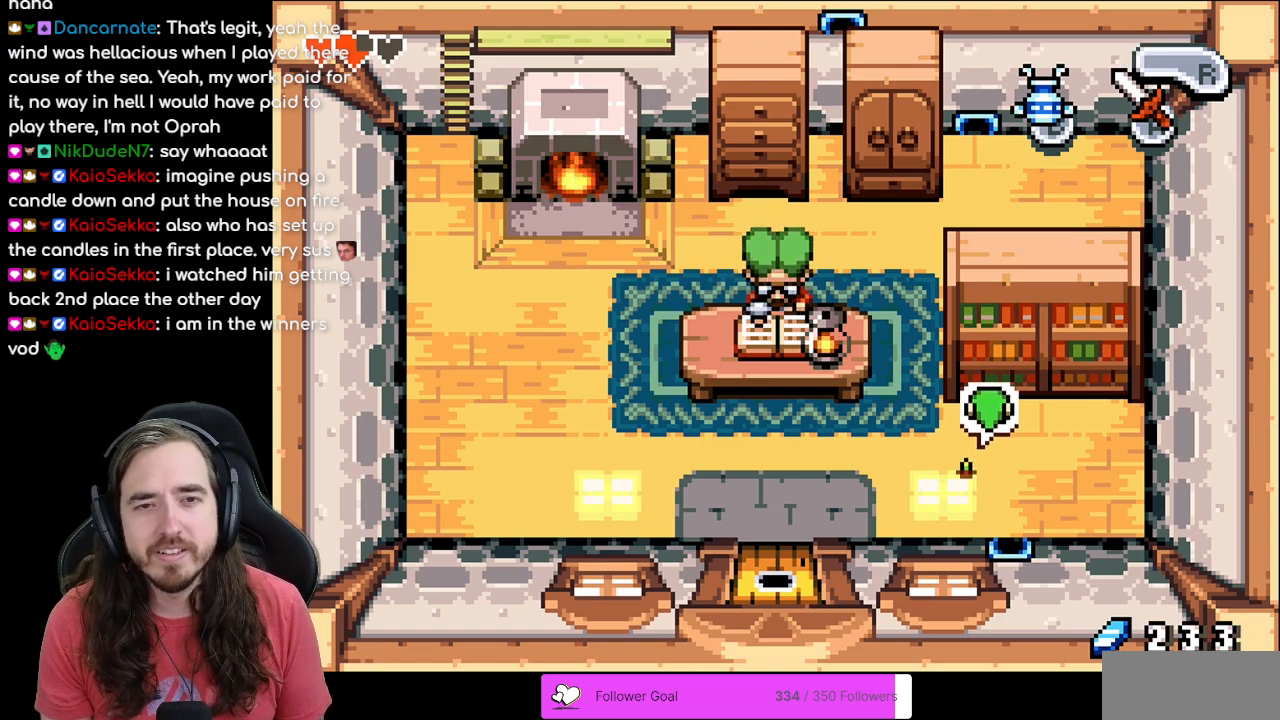
{"buttons": ["DPAD_DOWN"], "events": [[250, "DPAD_DOWN", "down"]]}
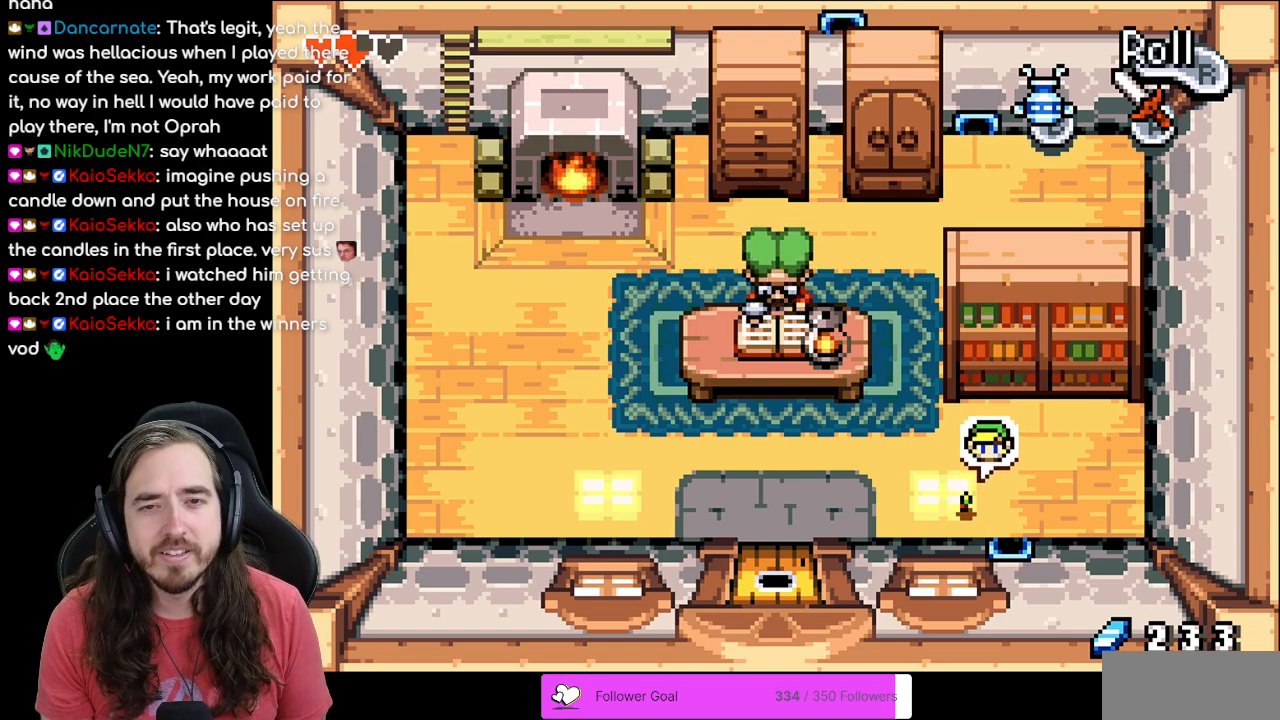
{"buttons": ["DPAD_DOWN"], "events": []}
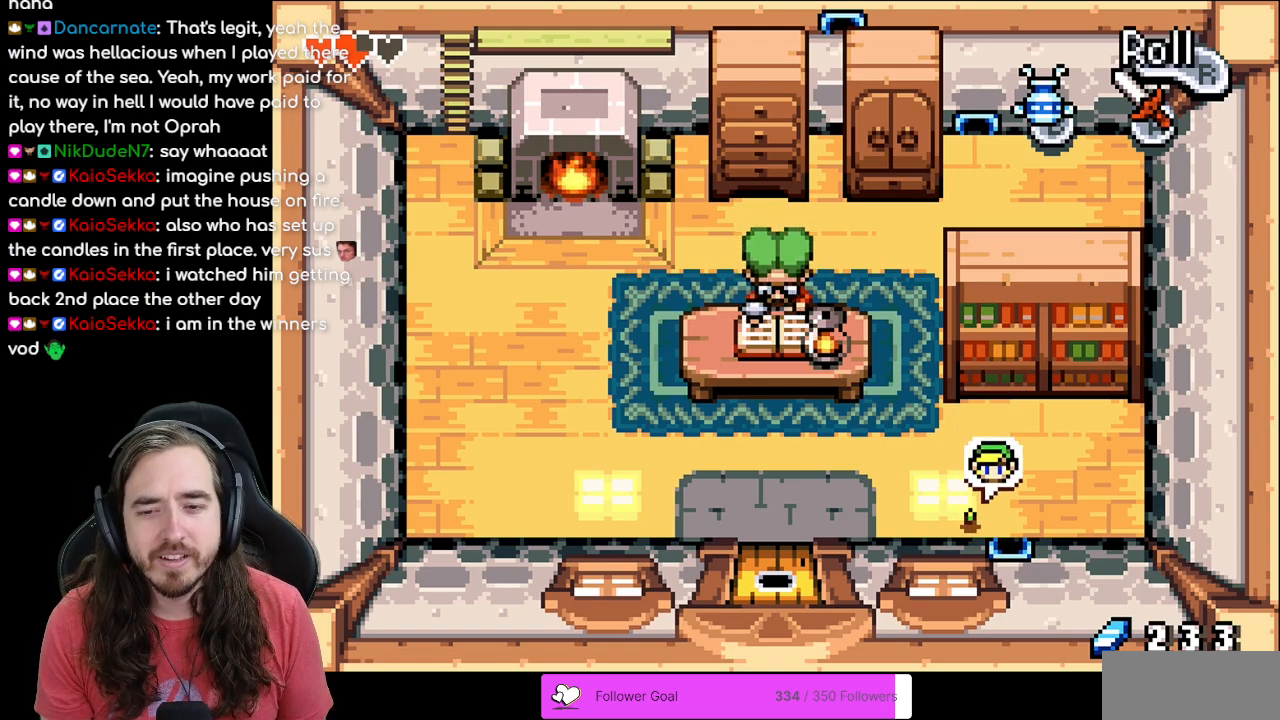
{"buttons": ["DPAD_DOWN"], "events": [[50, "DPAD_RIGHT", "down"], [100, "DPAD_DOWN", "up"], [250, "DPAD_RIGHT", "up"], [483, "DPAD_DOWN", "down"]]}
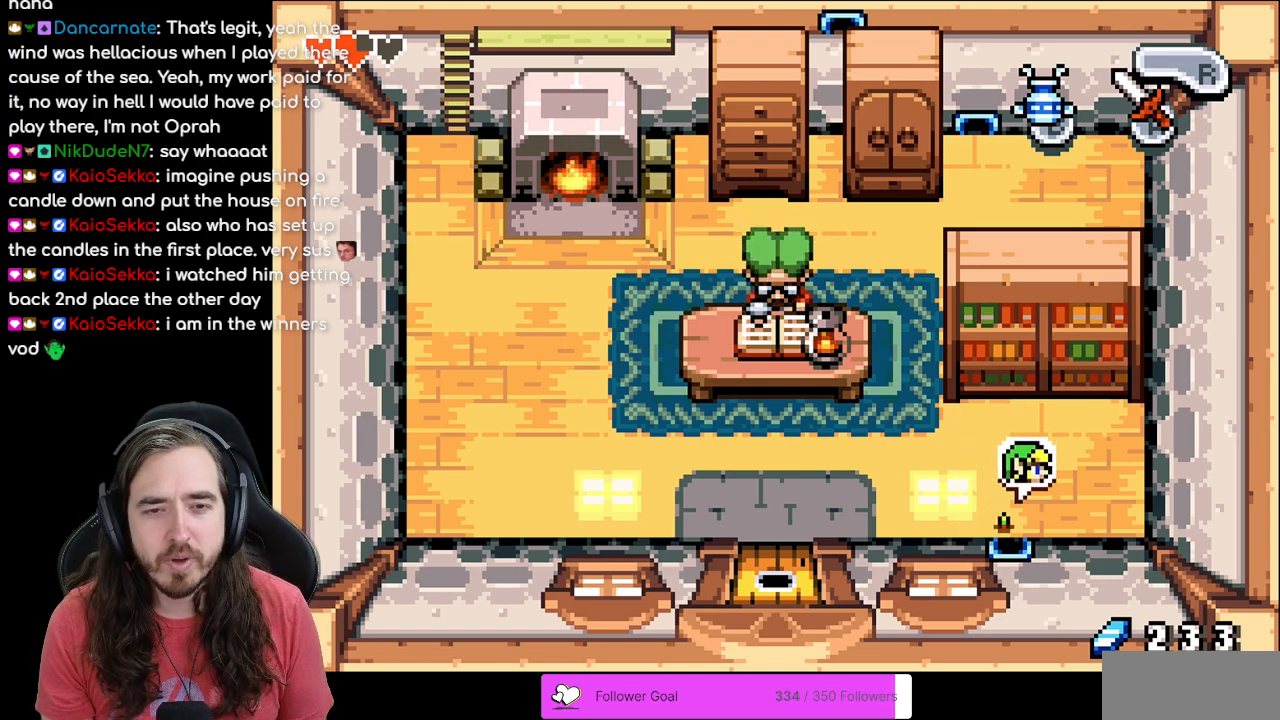
{"buttons": [], "events": [[483, "DPAD_DOWN", "up"]]}
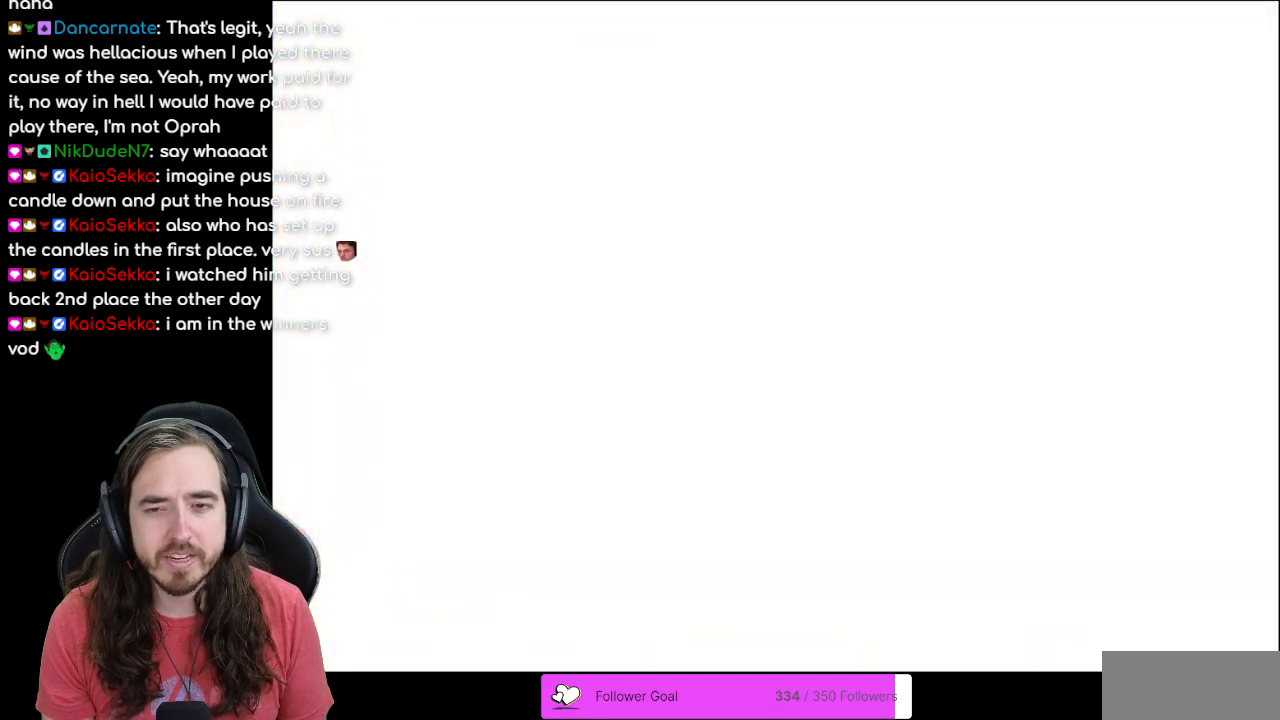
{"buttons": ["DPAD_DOWN"], "events": [[483, "DPAD_DOWN", "down"]]}
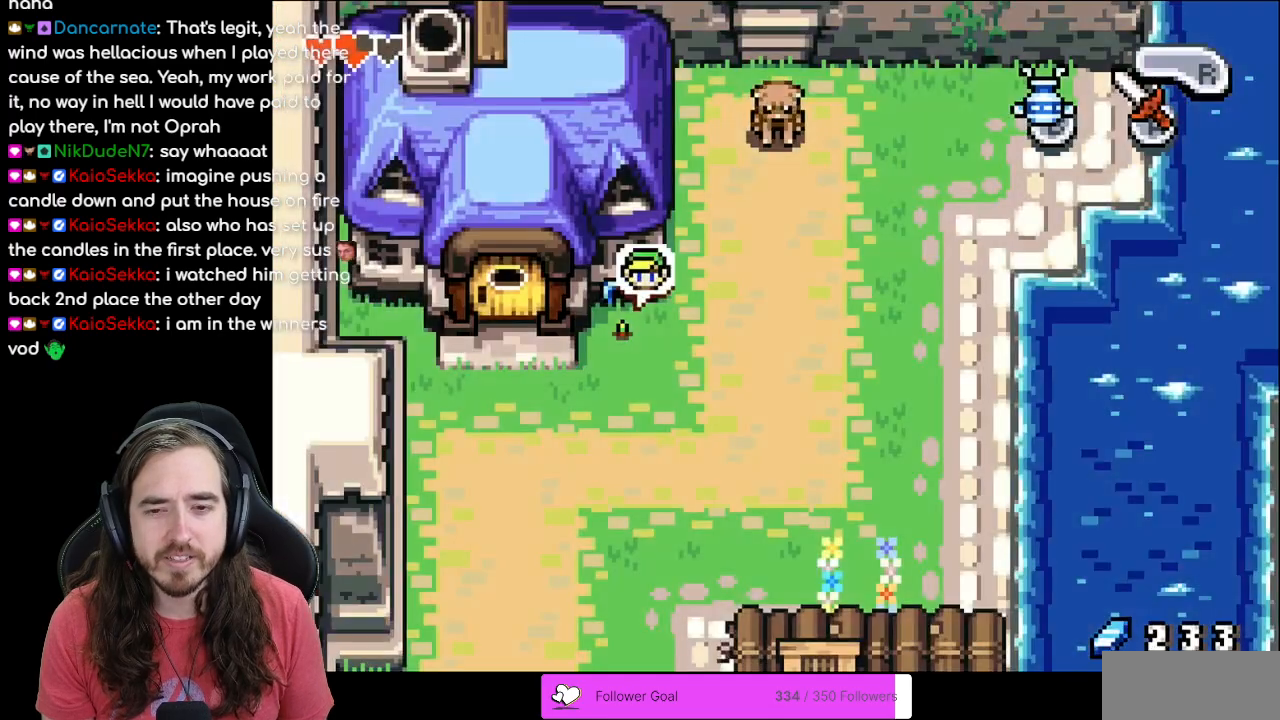
{"buttons": ["DPAD_RIGHT"], "events": [[350, "DPAD_DOWN", "up"], [350, "DPAD_RIGHT", "down"]]}
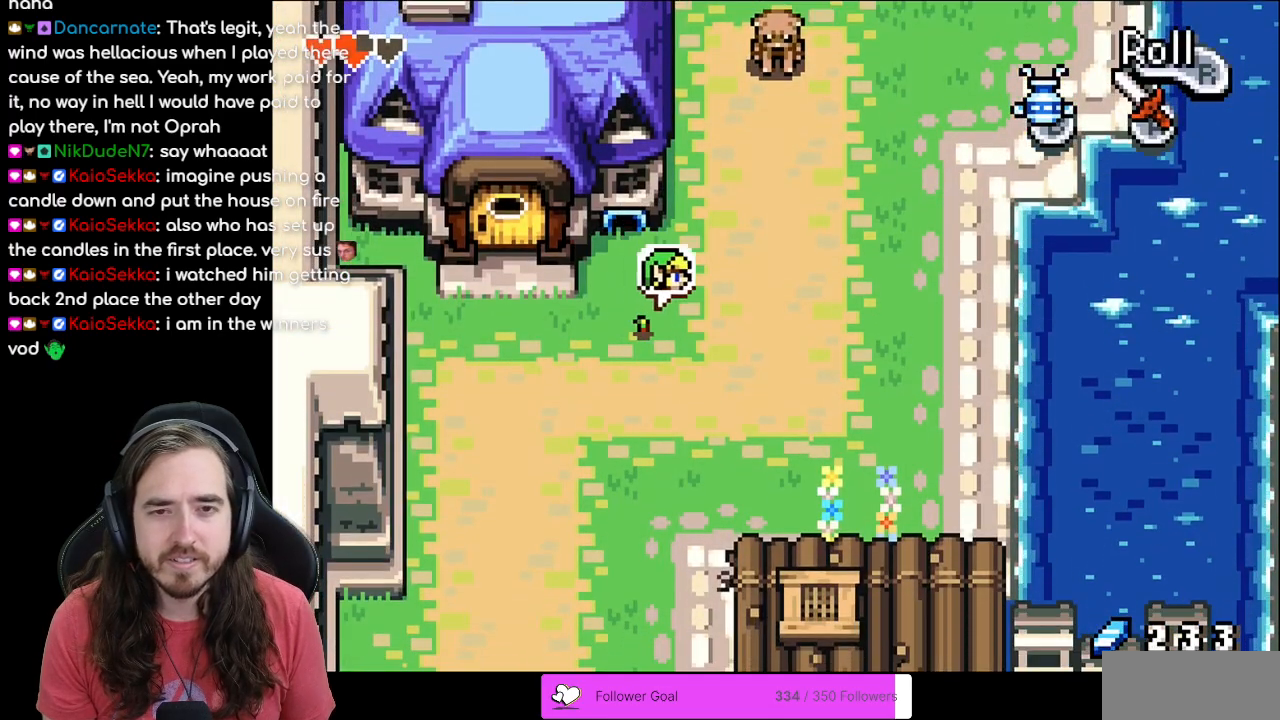
{"buttons": ["R1", "DPAD_DOWN"], "events": [[117, "DPAD_RIGHT", "up"], [117, "DPAD_UP", "down"], [183, "DPAD_LEFT", "down"], [183, "DPAD_UP", "up"], [350, "DPAD_DOWN", "down"], [417, "DPAD_LEFT", "up"], [500, "R1", "down"]]}
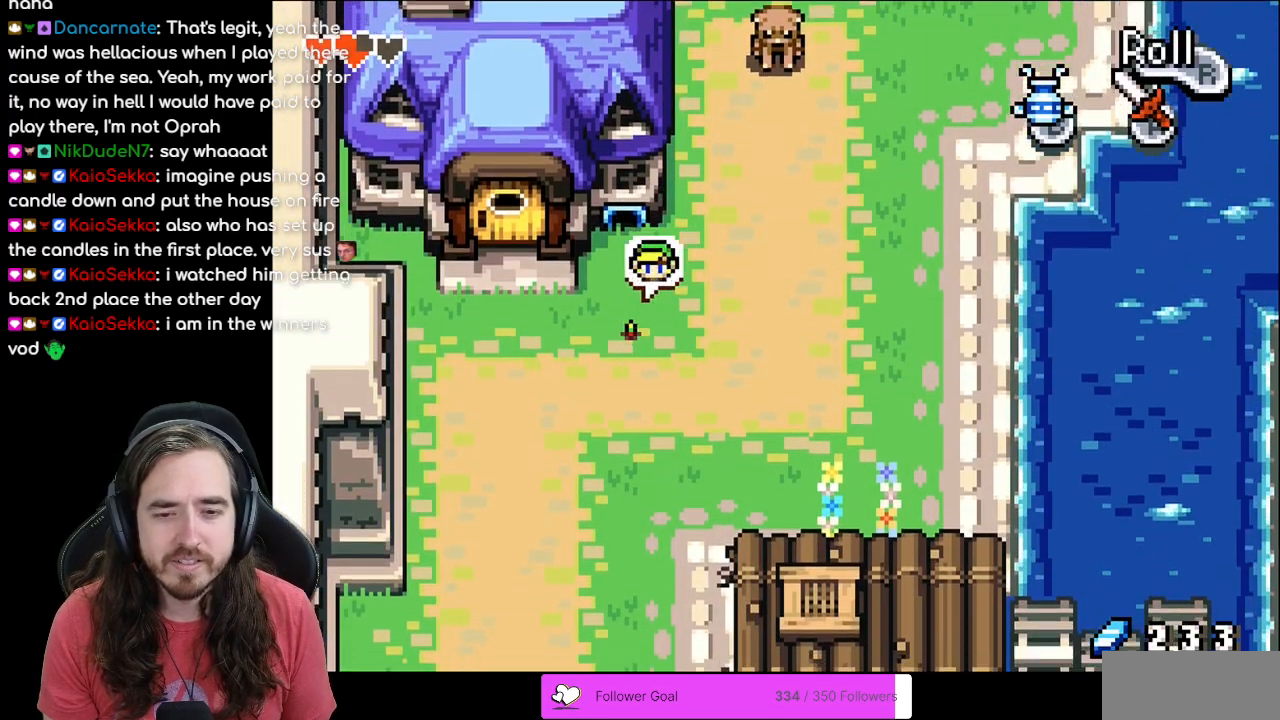
{"buttons": ["DPAD_DOWN"], "events": [[167, "R1", "up"], [250, "R1", "down"], [333, "R1", "up"]]}
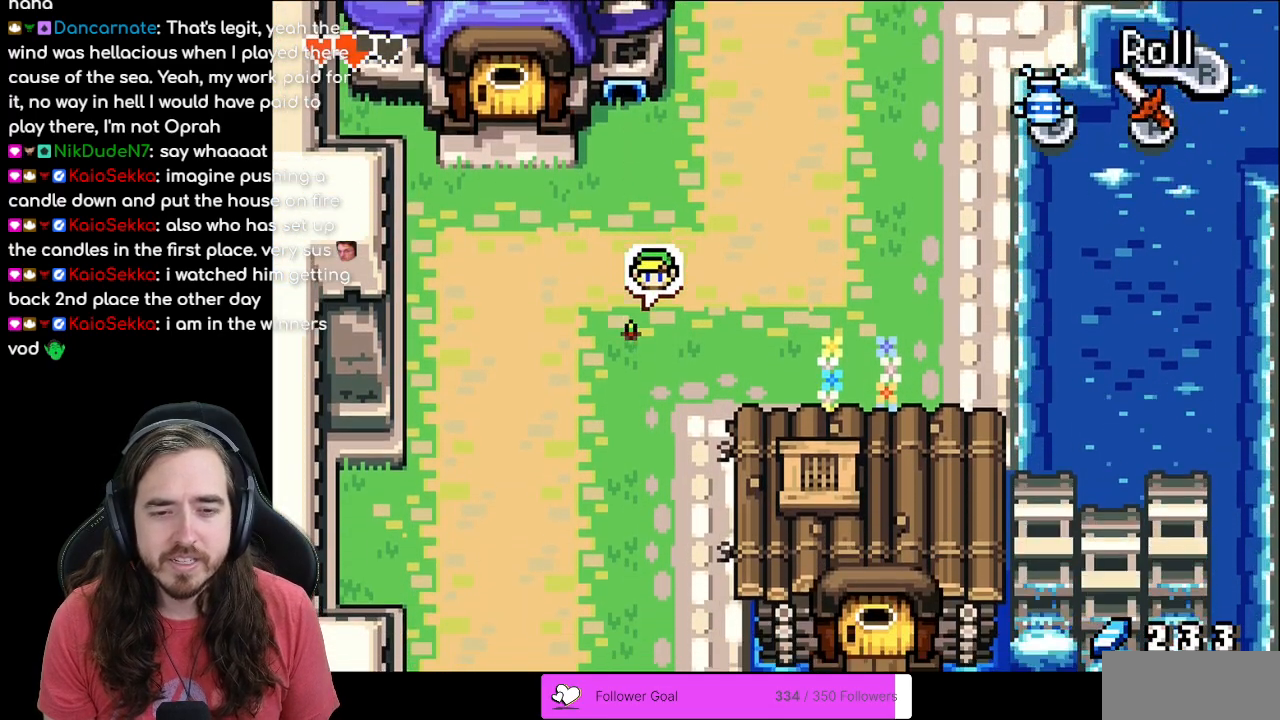
{"buttons": ["DPAD_DOWN"], "events": [[67, "R1", "down"], [167, "R1", "up"], [250, "R1", "down"], [317, "R1", "up"], [400, "R1", "down"], [483, "R1", "up"]]}